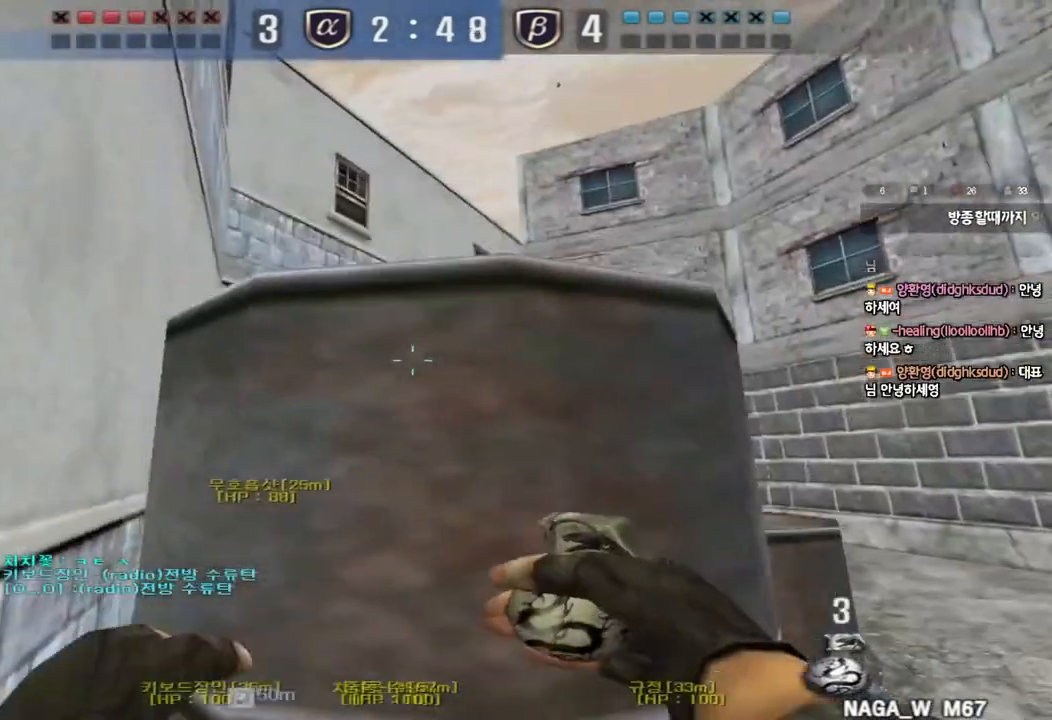
Gameplay with keyboard; each line is a JSON object with the keys held at the frame after it. "events" lists presses ("down") and releases ("up") of "a", "ctrl", "d", "e", "f", "q", "r", "s", "shift", "space", "tab" and "w" between this image and that frame as [ms after this image, input, new state], when the widget could be followed in between. No other keys are recorded. Mouse input is not recorded.
{"keys": ["a", "w"], "events": [[67, "w", "down"]]}
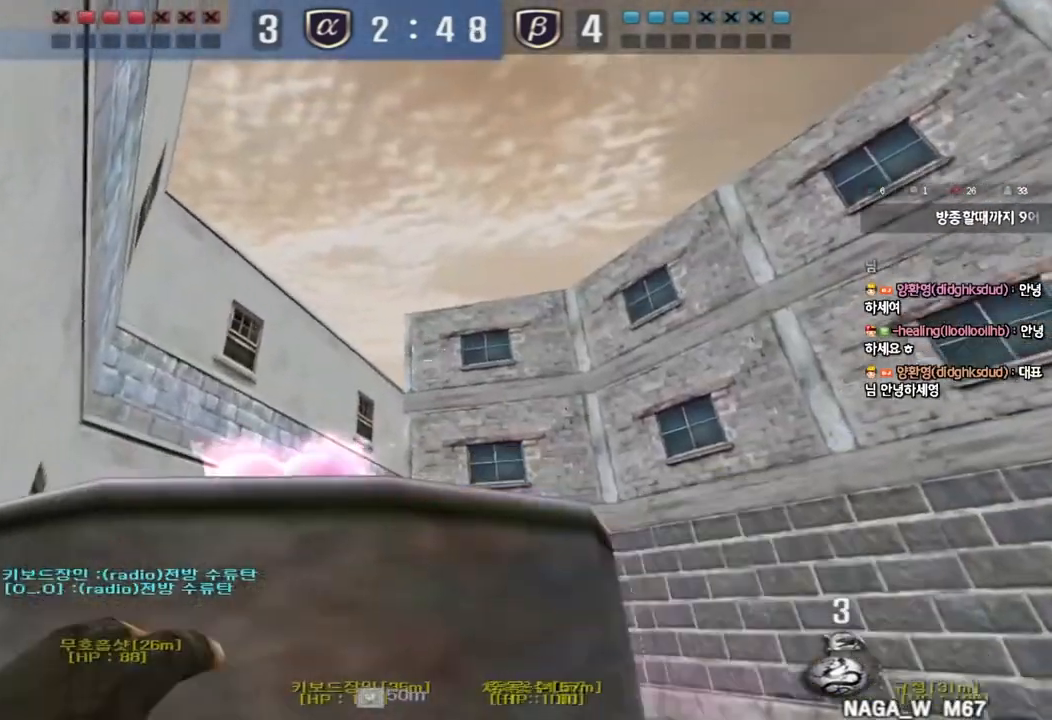
{"keys": ["a", "shift", "w"], "events": [[50, "ctrl", "down"], [300, "ctrl", "up"], [500, "shift", "down"]]}
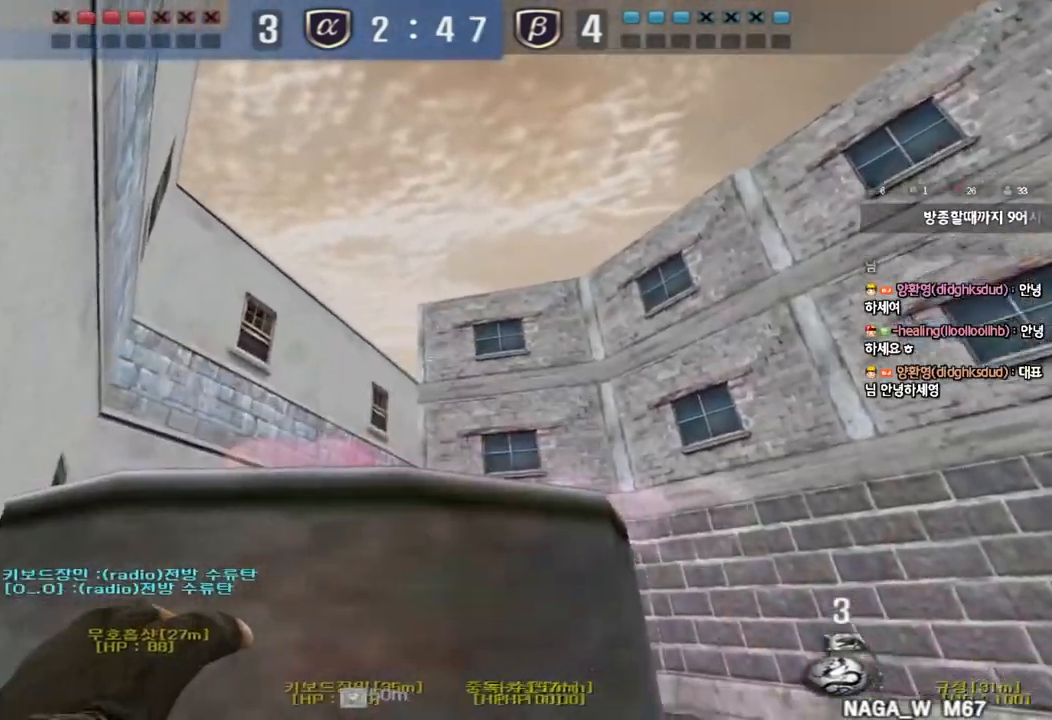
{"keys": ["a", "w"], "events": [[67, "shift", "up"]]}
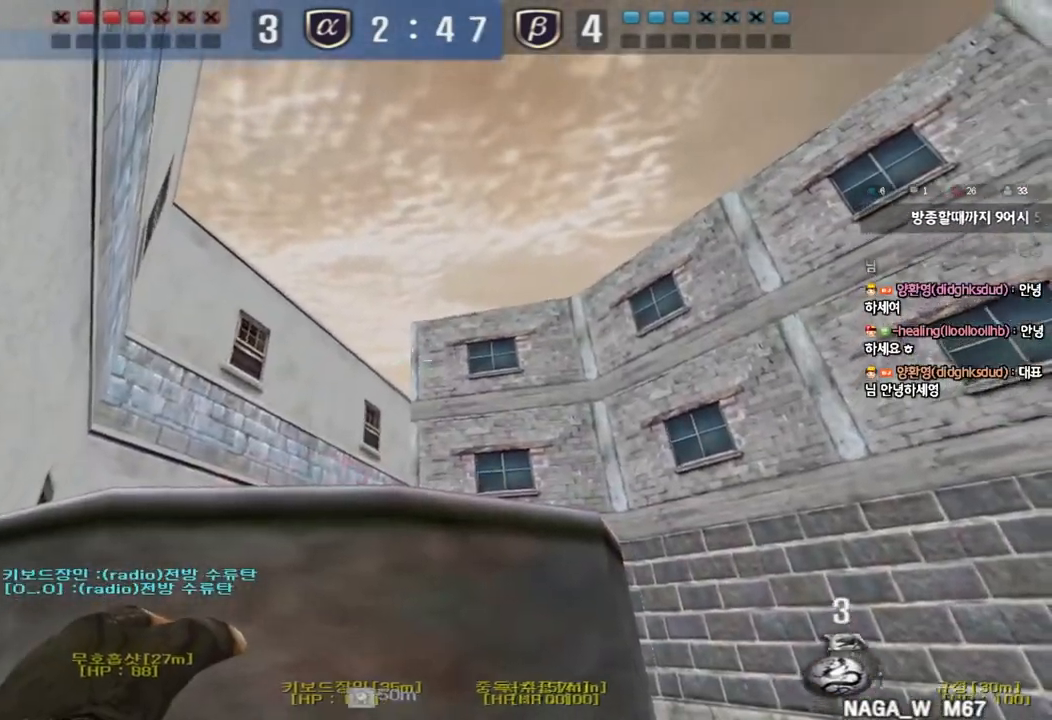
{"keys": ["d", "w"], "events": [[367, "a", "up"], [383, "d", "down"]]}
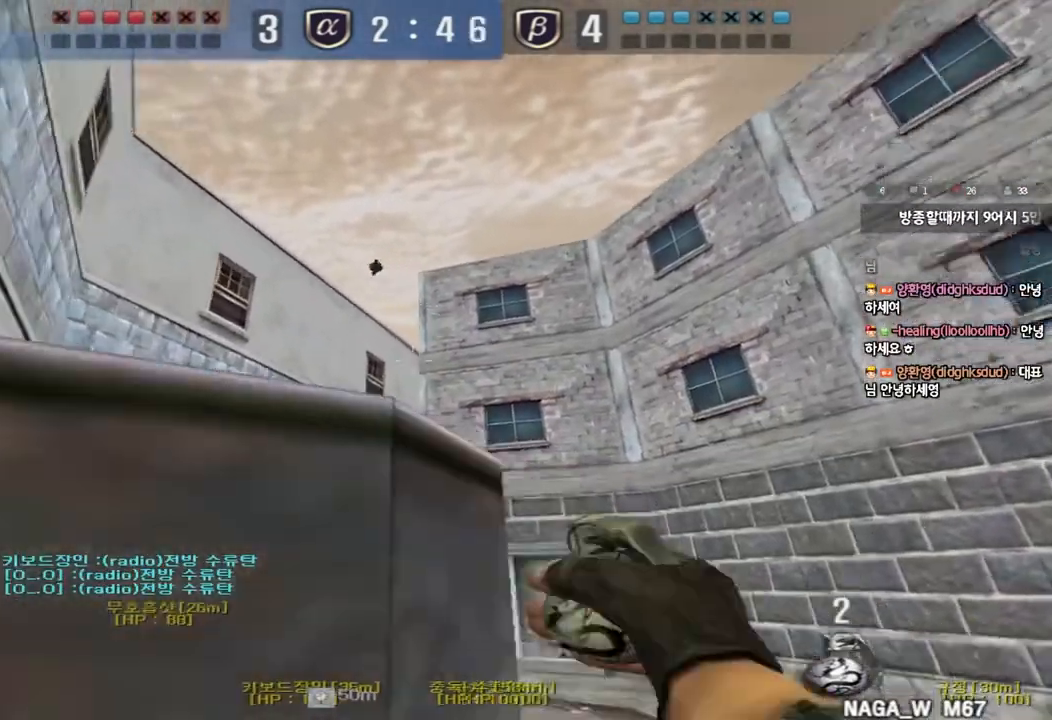
{"keys": ["a", "s"], "events": [[200, "d", "up"], [217, "a", "down"], [383, "w", "up"], [500, "s", "down"]]}
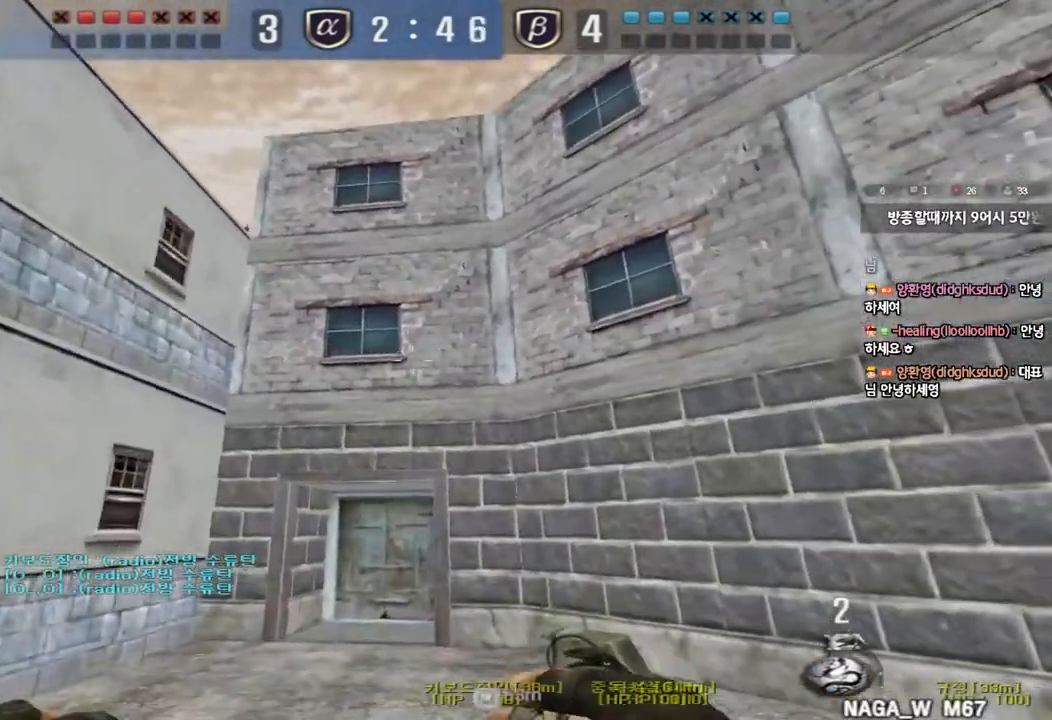
{"keys": ["s", "shift"], "events": [[250, "a", "up"], [483, "shift", "down"]]}
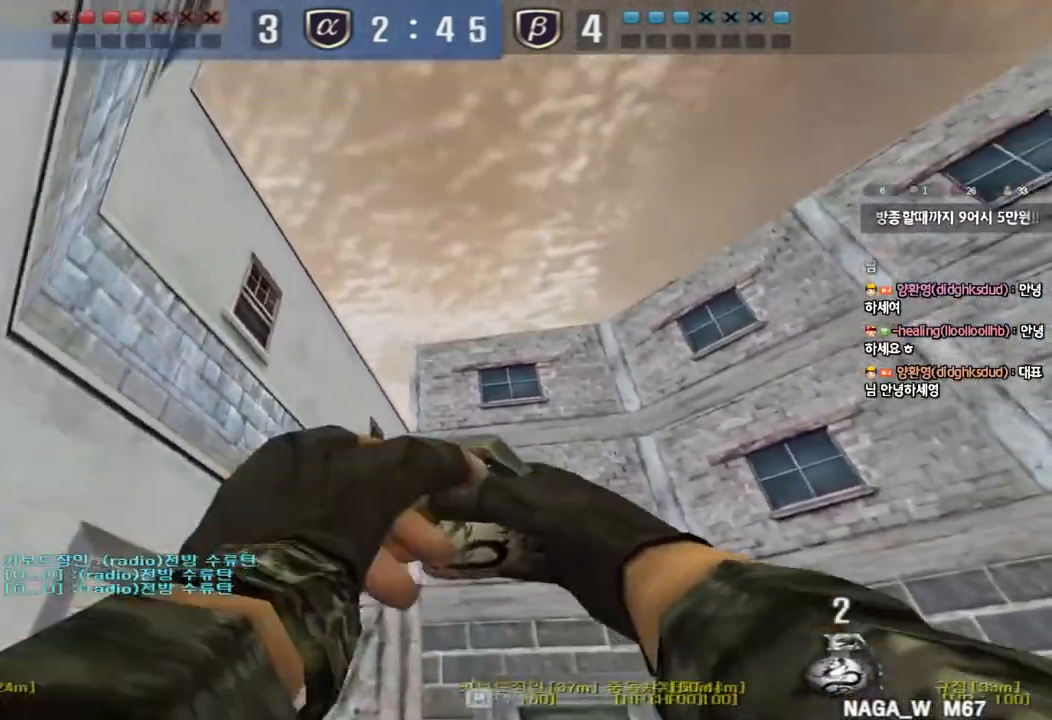
{"keys": ["s", "shift", "space"], "events": [[350, "space", "down"]]}
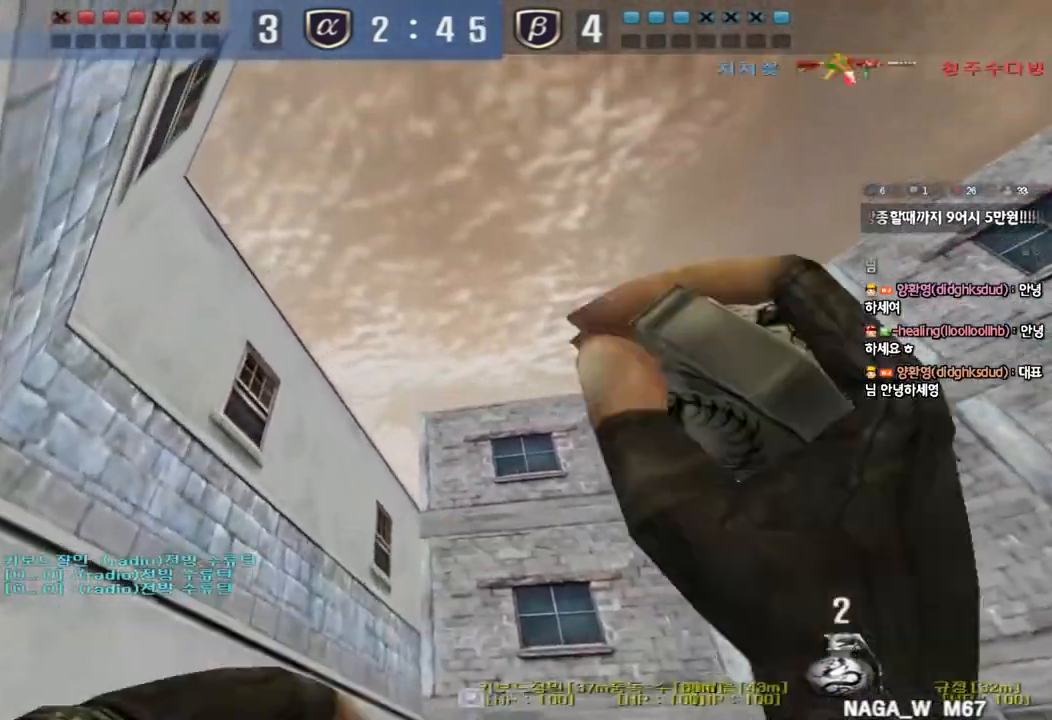
{"keys": [], "events": [[267, "s", "up"], [283, "space", "up"], [367, "shift", "up"]]}
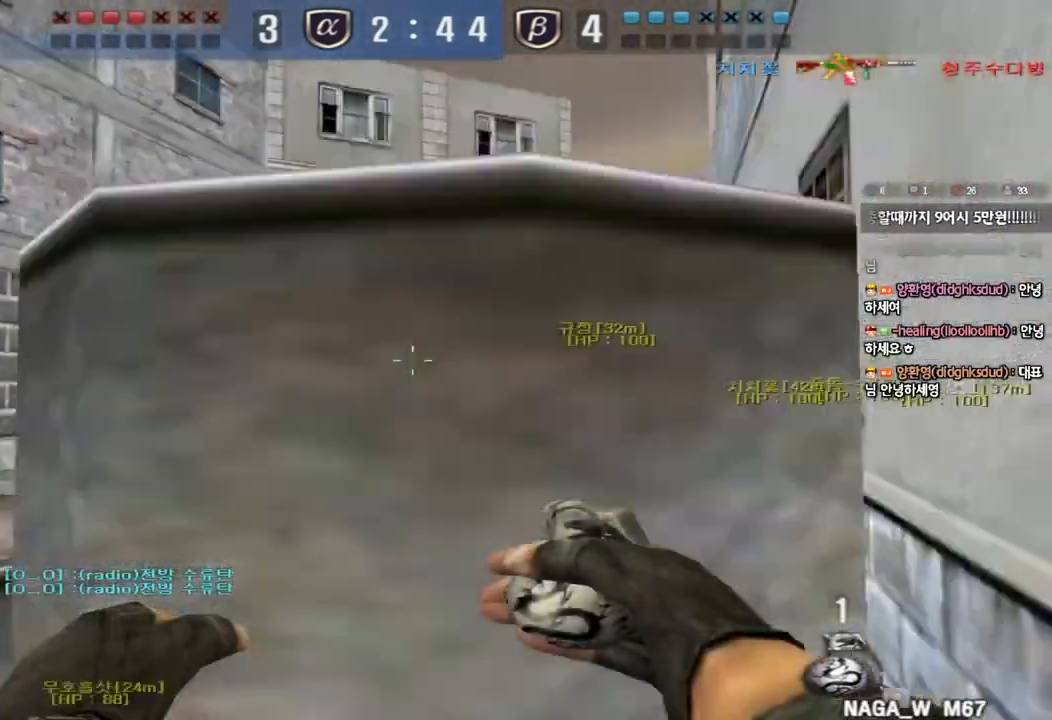
{"keys": [], "events": [[83, "space", "down"], [433, "space", "up"]]}
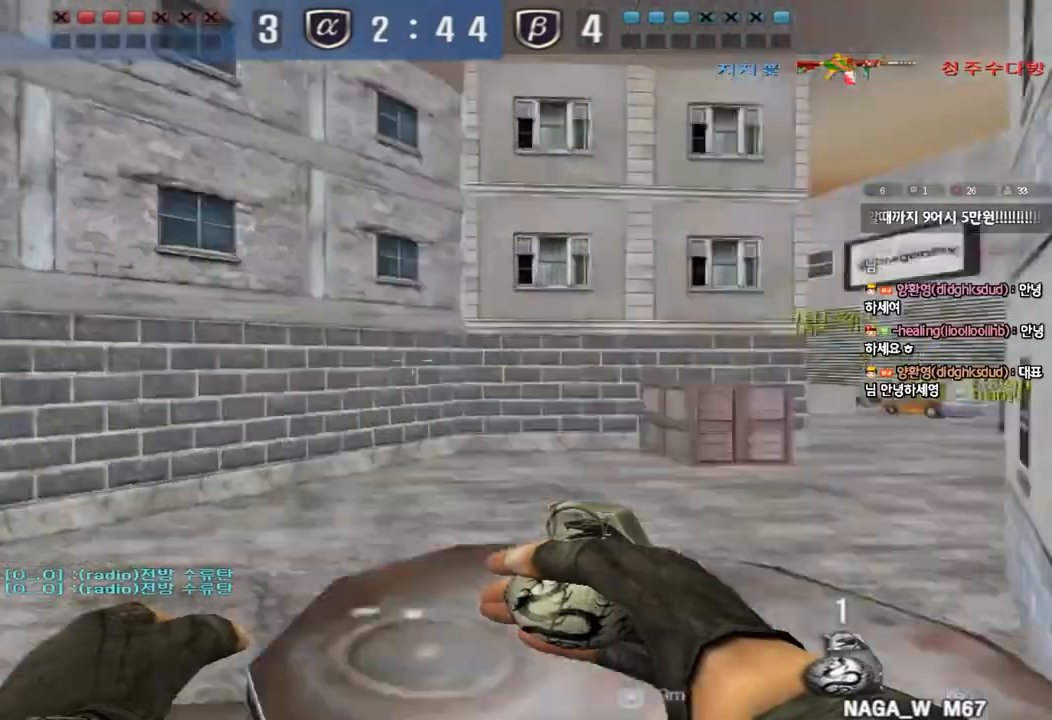
{"keys": ["a", "w"], "events": [[150, "a", "down"], [150, "w", "down"]]}
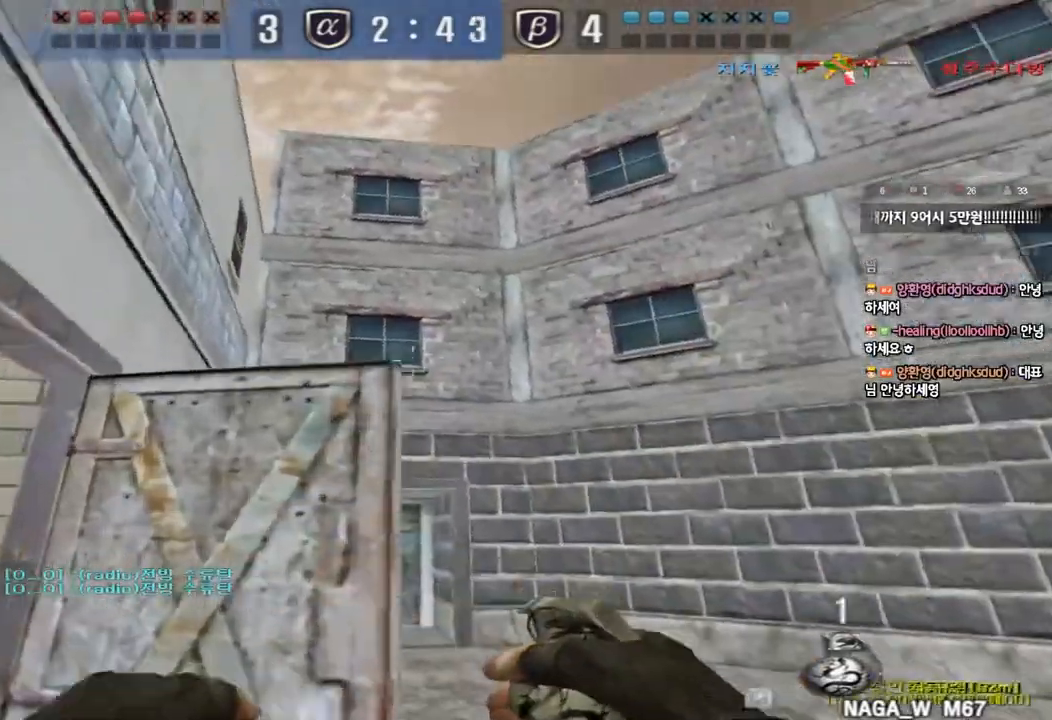
{"keys": ["a", "ctrl", "w"], "events": [[483, "ctrl", "down"]]}
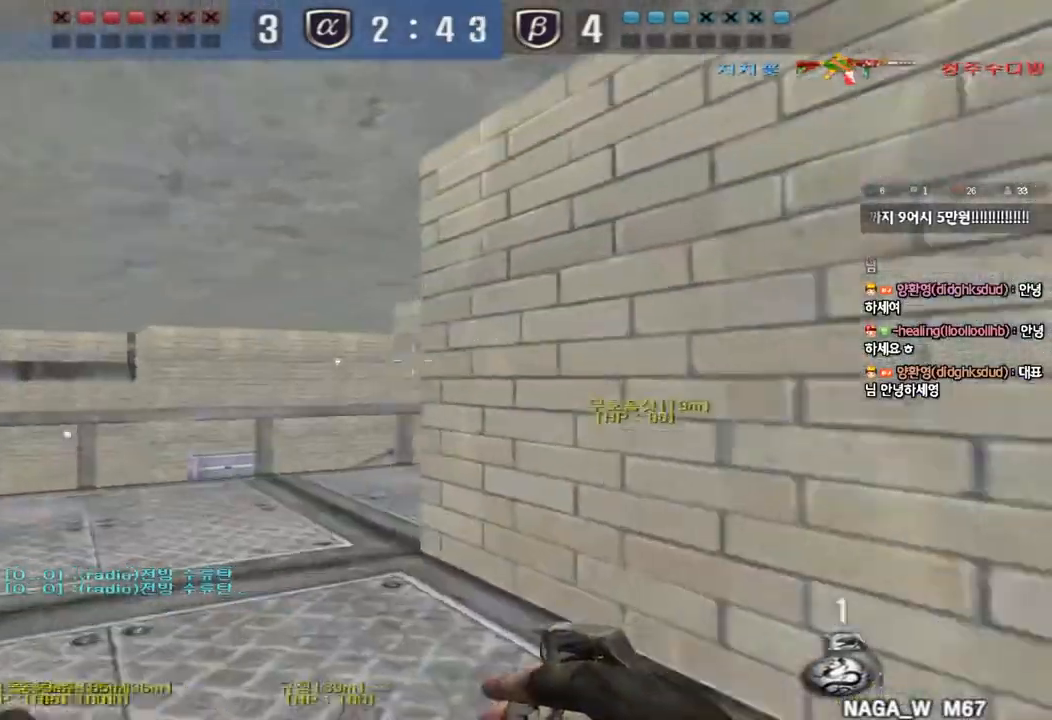
{"keys": ["a", "w"], "events": [[17, "w", "up"], [33, "a", "up"], [100, "ctrl", "up"], [117, "a", "down"], [117, "w", "down"], [350, "ctrl", "down"], [367, "w", "up"], [383, "a", "up"], [450, "ctrl", "up"], [483, "a", "down"], [483, "w", "down"]]}
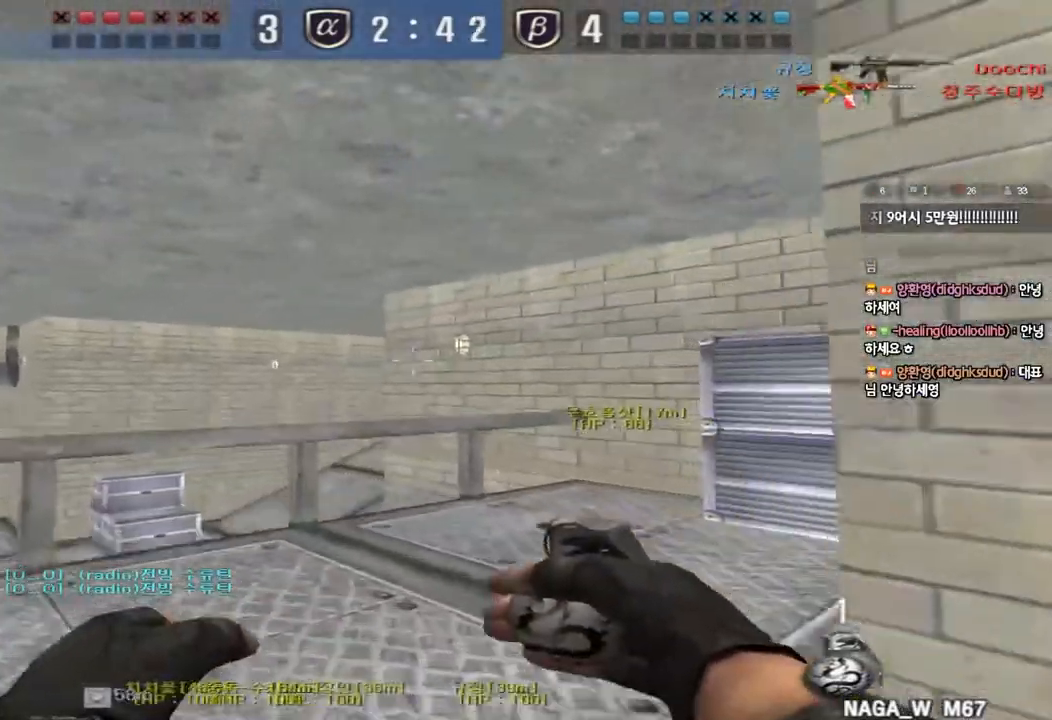
{"keys": ["a", "s"], "events": [[167, "shift", "down"], [167, "w", "up"], [200, "a", "up"], [283, "a", "down"], [283, "s", "down"], [283, "shift", "up"], [400, "shift", "down"], [467, "shift", "up"]]}
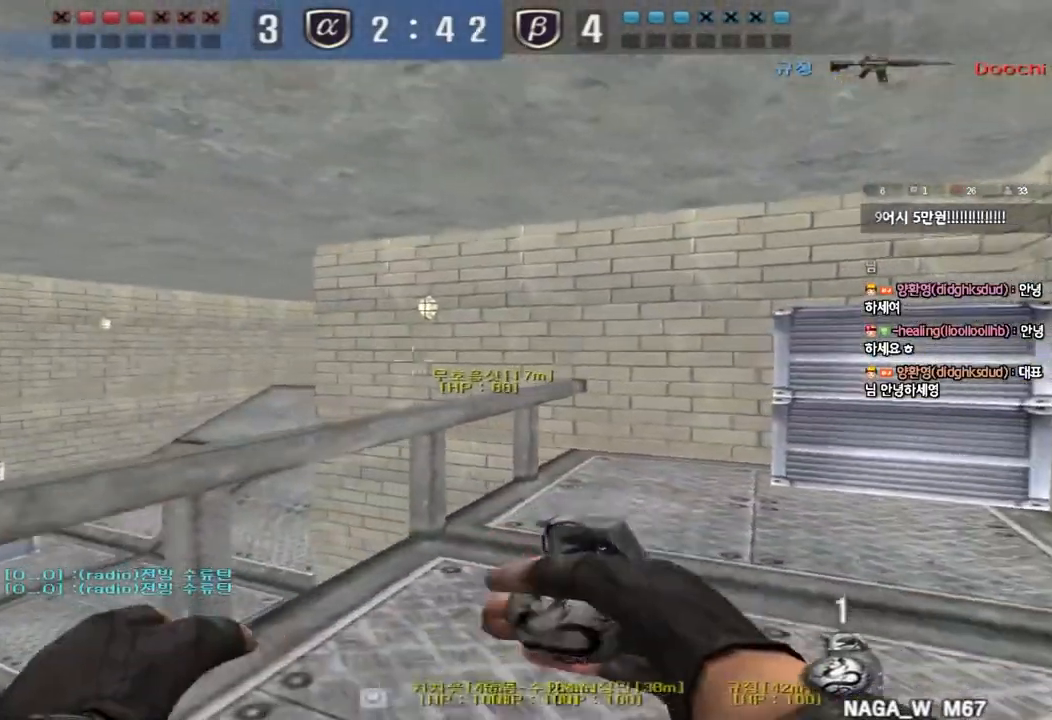
{"keys": ["a", "w"], "events": [[67, "a", "up"], [67, "s", "up"], [100, "shift", "down"], [200, "shift", "up"], [200, "w", "down"], [217, "d", "down"], [350, "shift", "down"], [400, "shift", "up"], [450, "d", "up"], [467, "a", "down"]]}
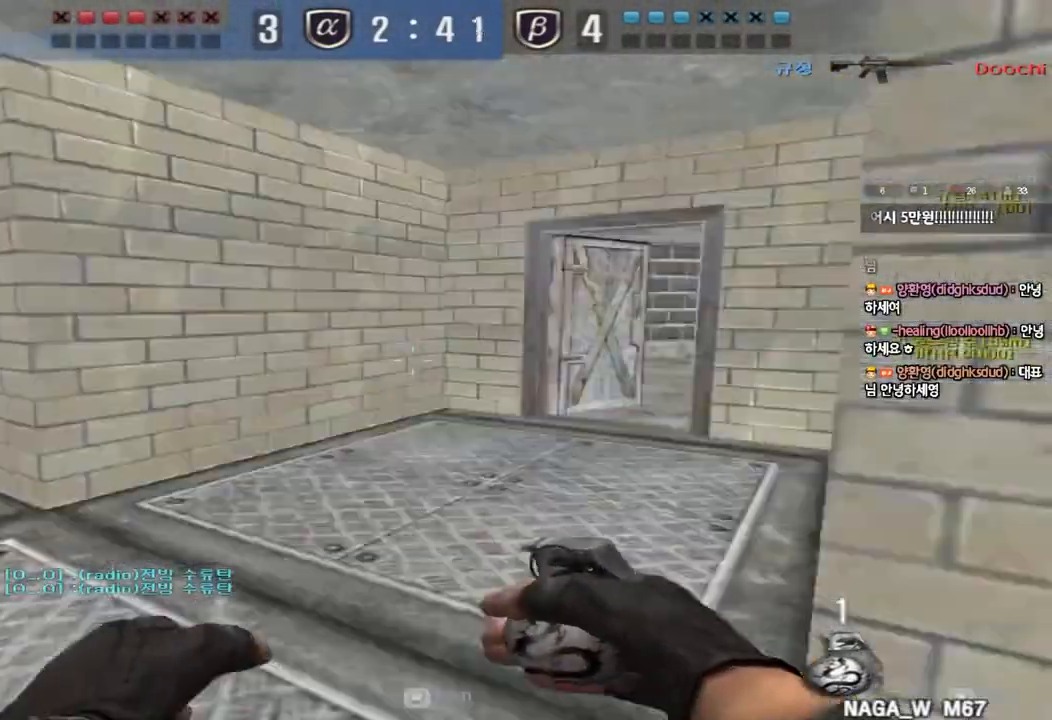
{"keys": ["a", "w"], "events": [[183, "ctrl", "down"], [200, "w", "up"], [217, "a", "up"], [300, "ctrl", "up"], [317, "a", "down"], [317, "w", "down"]]}
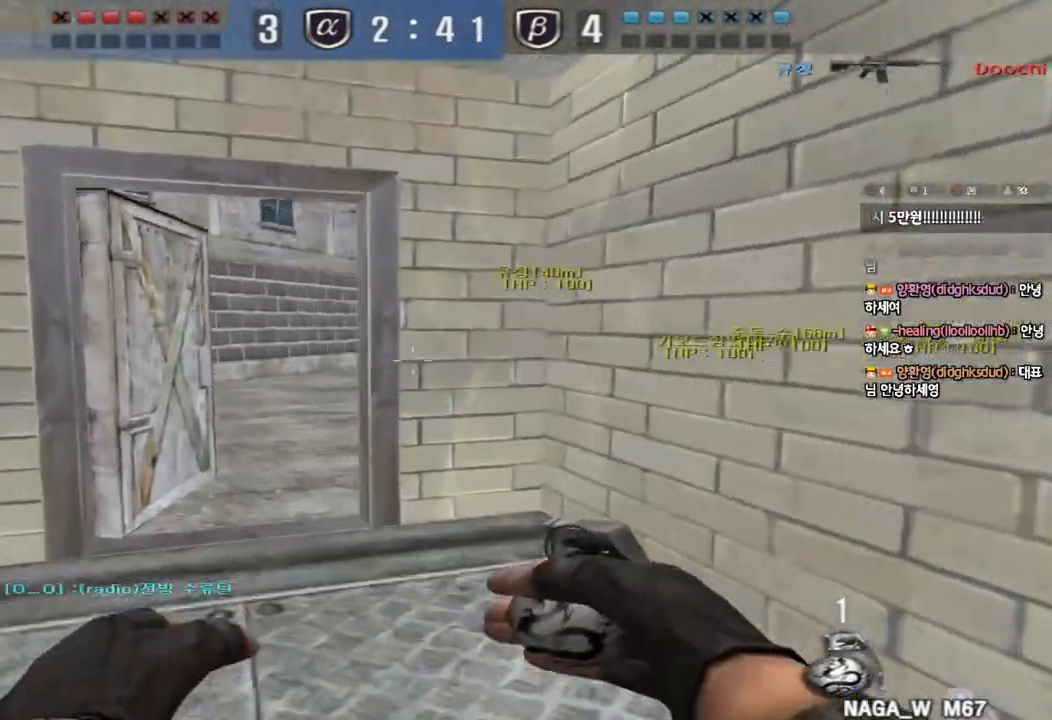
{"keys": ["d", "w"], "events": [[167, "ctrl", "down"], [183, "w", "up"], [200, "a", "up"], [250, "d", "down"], [267, "w", "down"], [283, "ctrl", "up"]]}
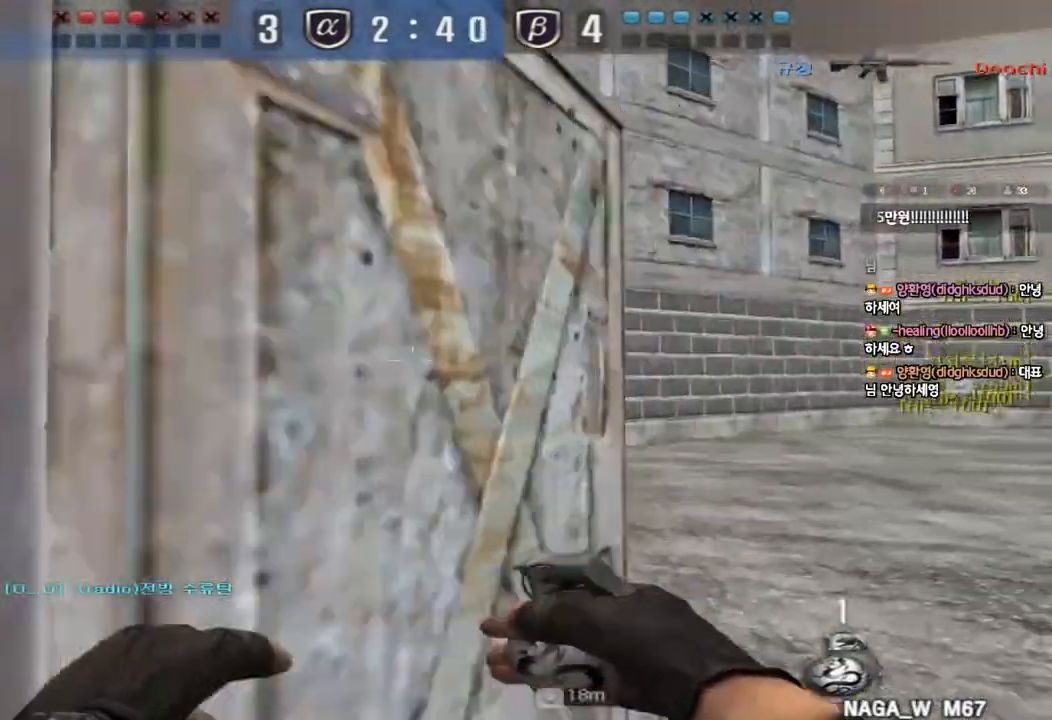
{"keys": ["s"], "events": [[33, "ctrl", "down"], [33, "d", "up"], [50, "w", "up"], [133, "ctrl", "up"], [133, "d", "down"], [133, "s", "down"], [367, "a", "down"], [367, "d", "up"], [467, "a", "up"]]}
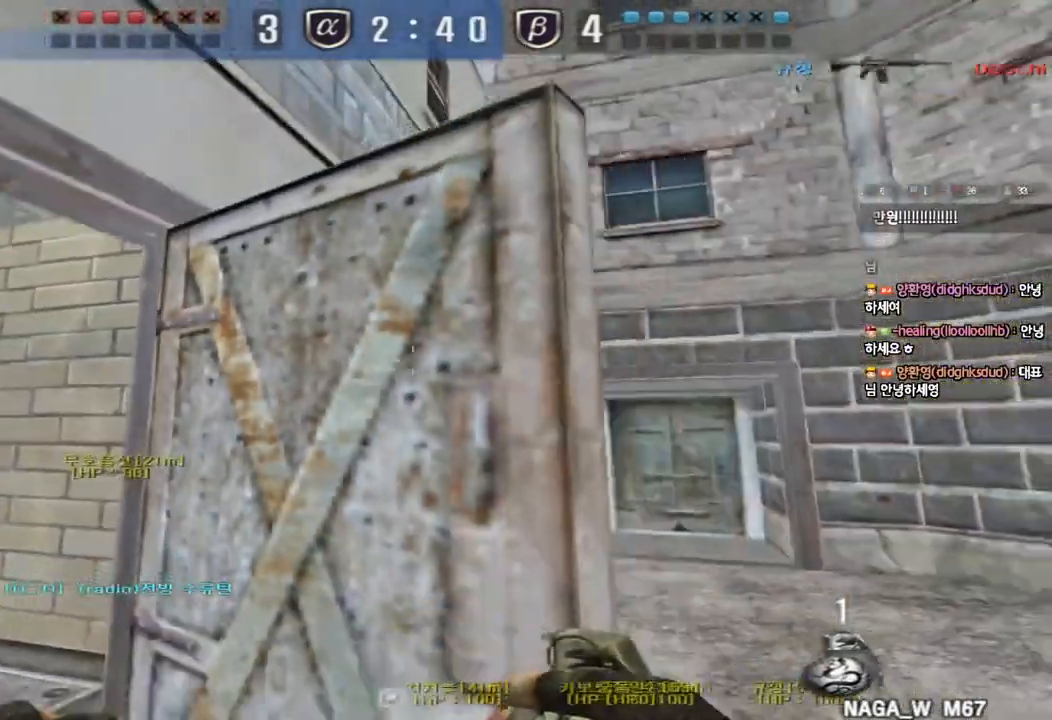
{"keys": ["d", "s", "shift"], "events": [[383, "shift", "down"], [400, "d", "down"]]}
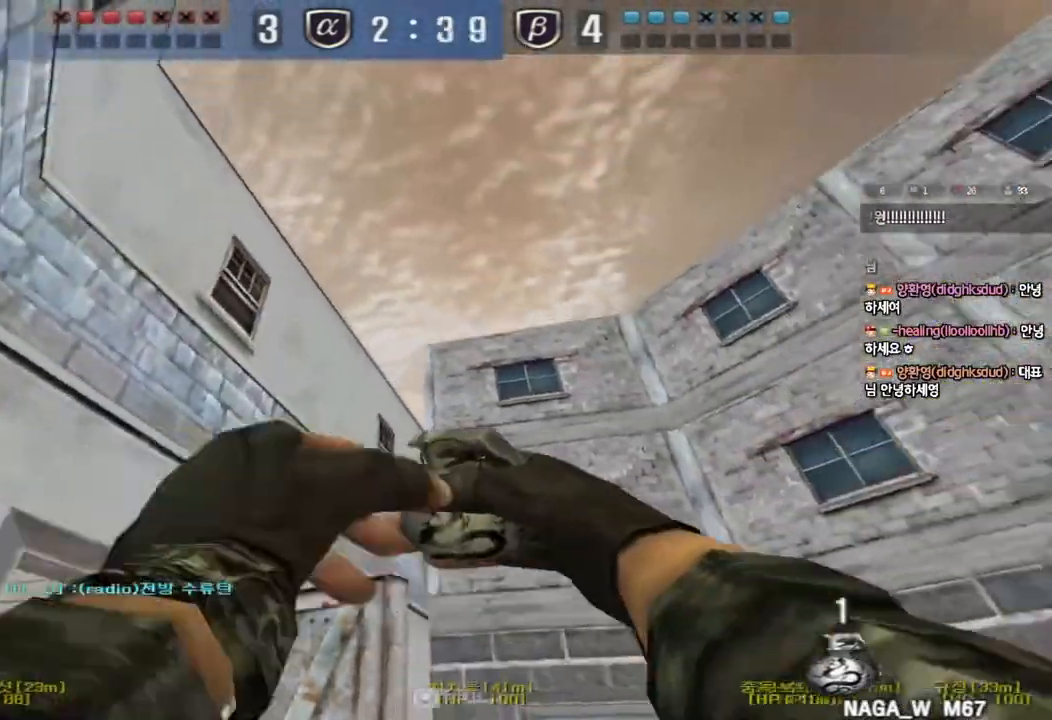
{"keys": ["s", "shift"], "events": [[33, "d", "up"]]}
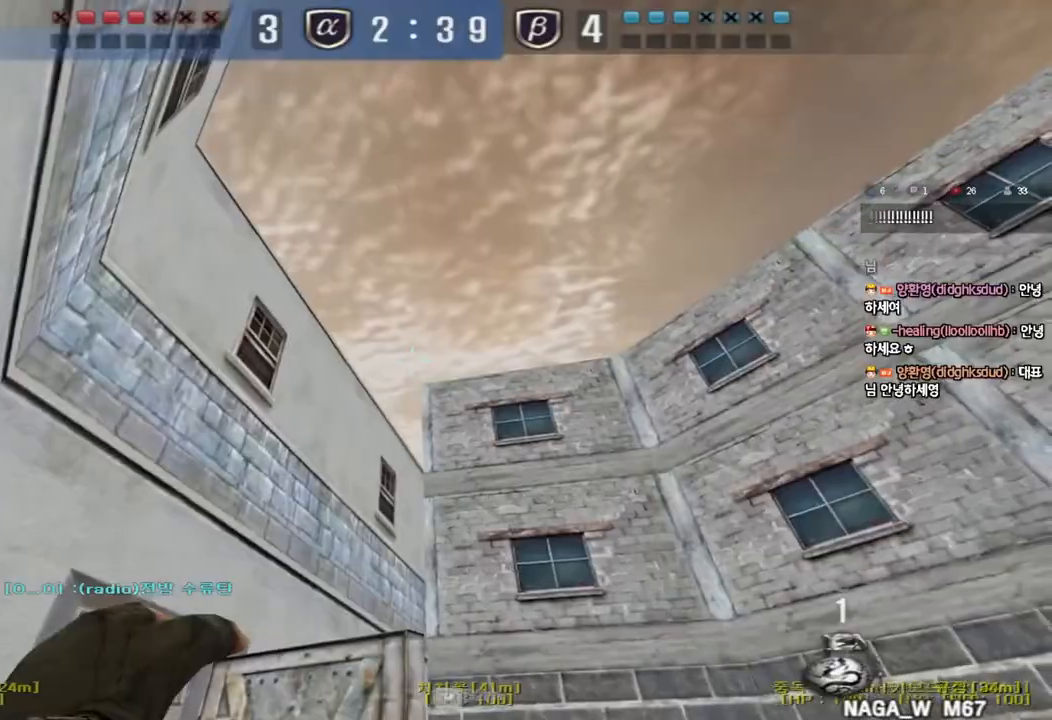
{"keys": ["s", "shift"], "events": []}
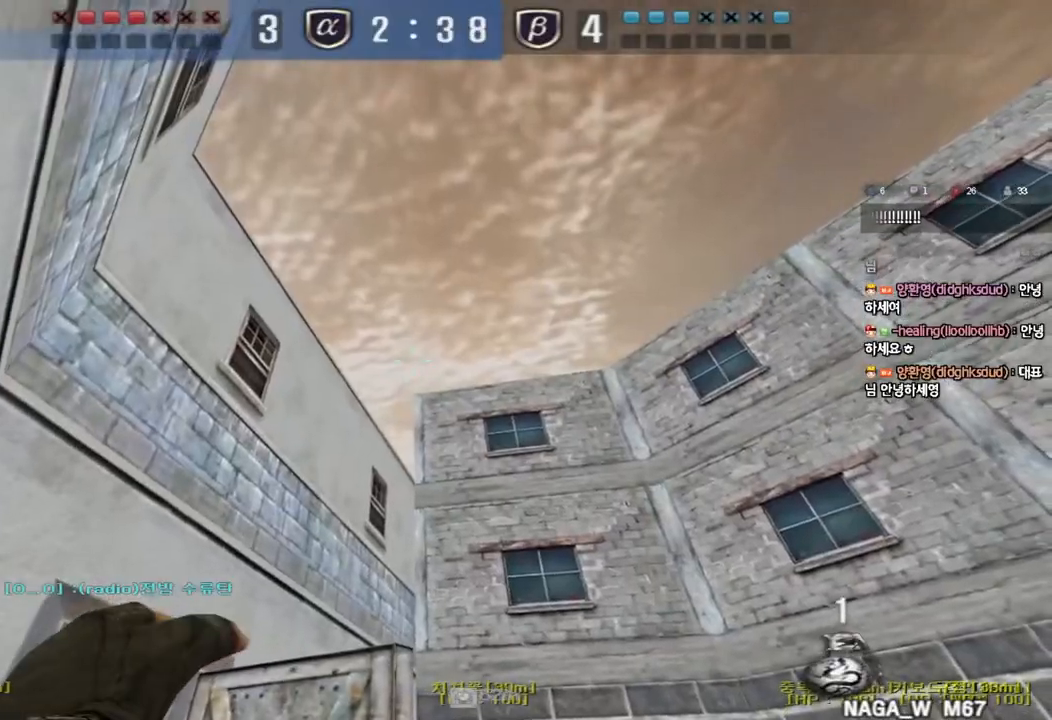
{"keys": ["s", "shift", "space"], "events": [[133, "space", "down"]]}
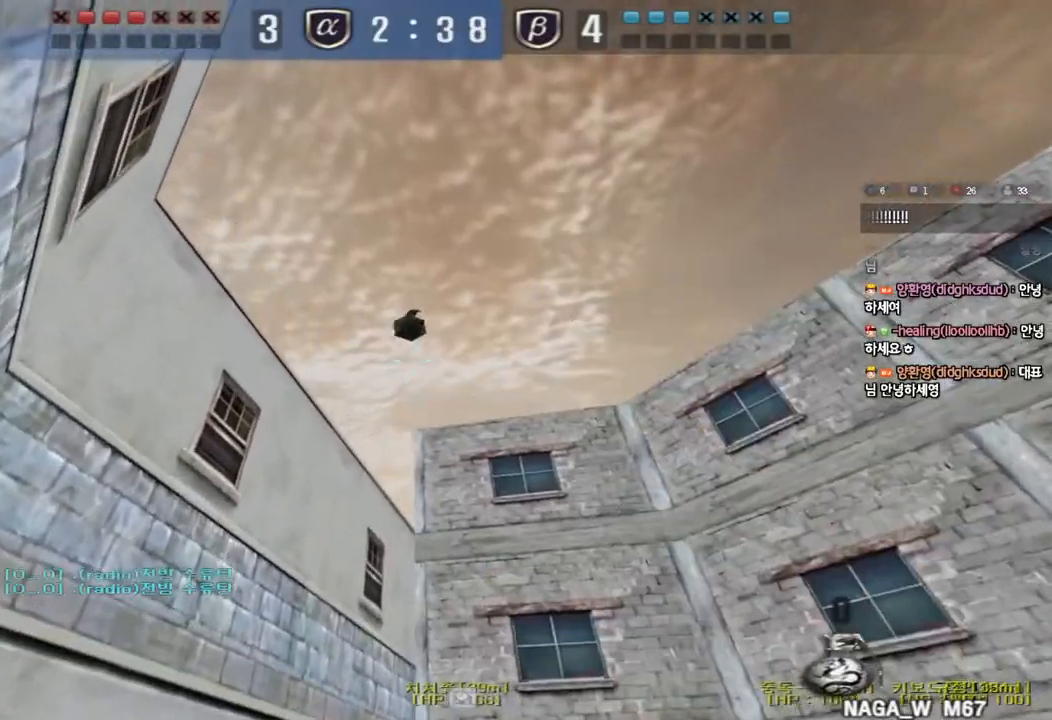
{"keys": ["a", "w"], "events": [[67, "s", "up"], [100, "space", "up"], [183, "a", "down"], [183, "shift", "up"], [200, "w", "down"]]}